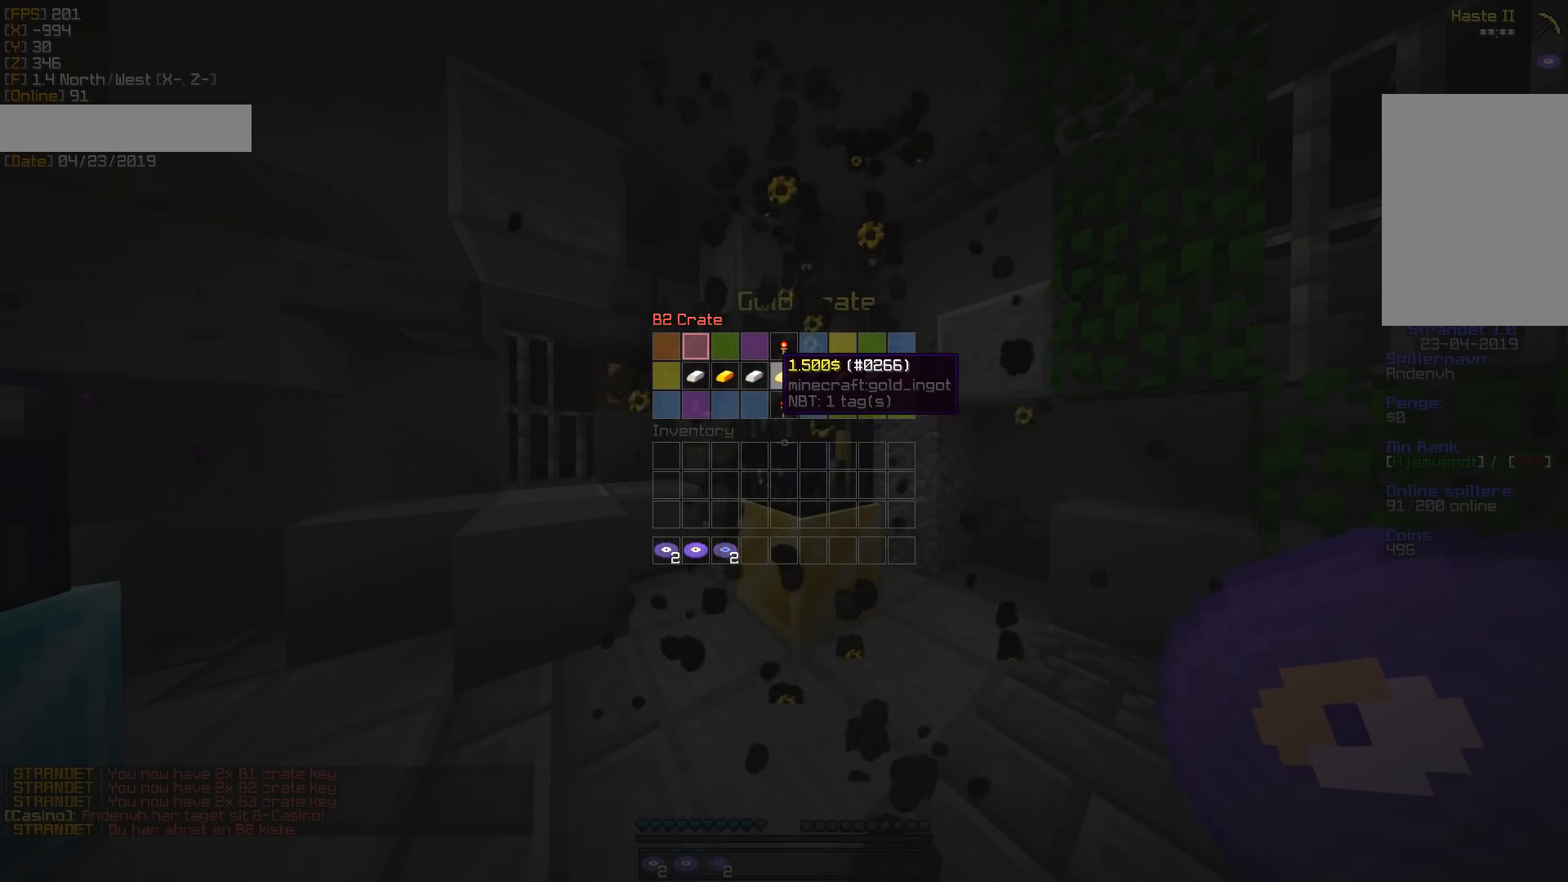
Gameplay with keyboard and mouse; each line is a JSON object with the keys and mouse buttons held at the frame after it. "events" lists presses ("down") and releases ("up") of "a", "d", "s", "w", "mouse_left" and "mouse_right" between this image and that frame as [ms after this image, input, new state], when the widget could be followed in between. "mouse_left", "mouse_right" = the "left", "right" buttons of the "mouse" list. No other keys are recorded. Fast repeated clicks can show as one long hold. Mouse movement is not recorded.
{"keys": [], "mouse": [], "events": [[336, "mouse_left", "down"], [406, "mouse_left", "up"]]}
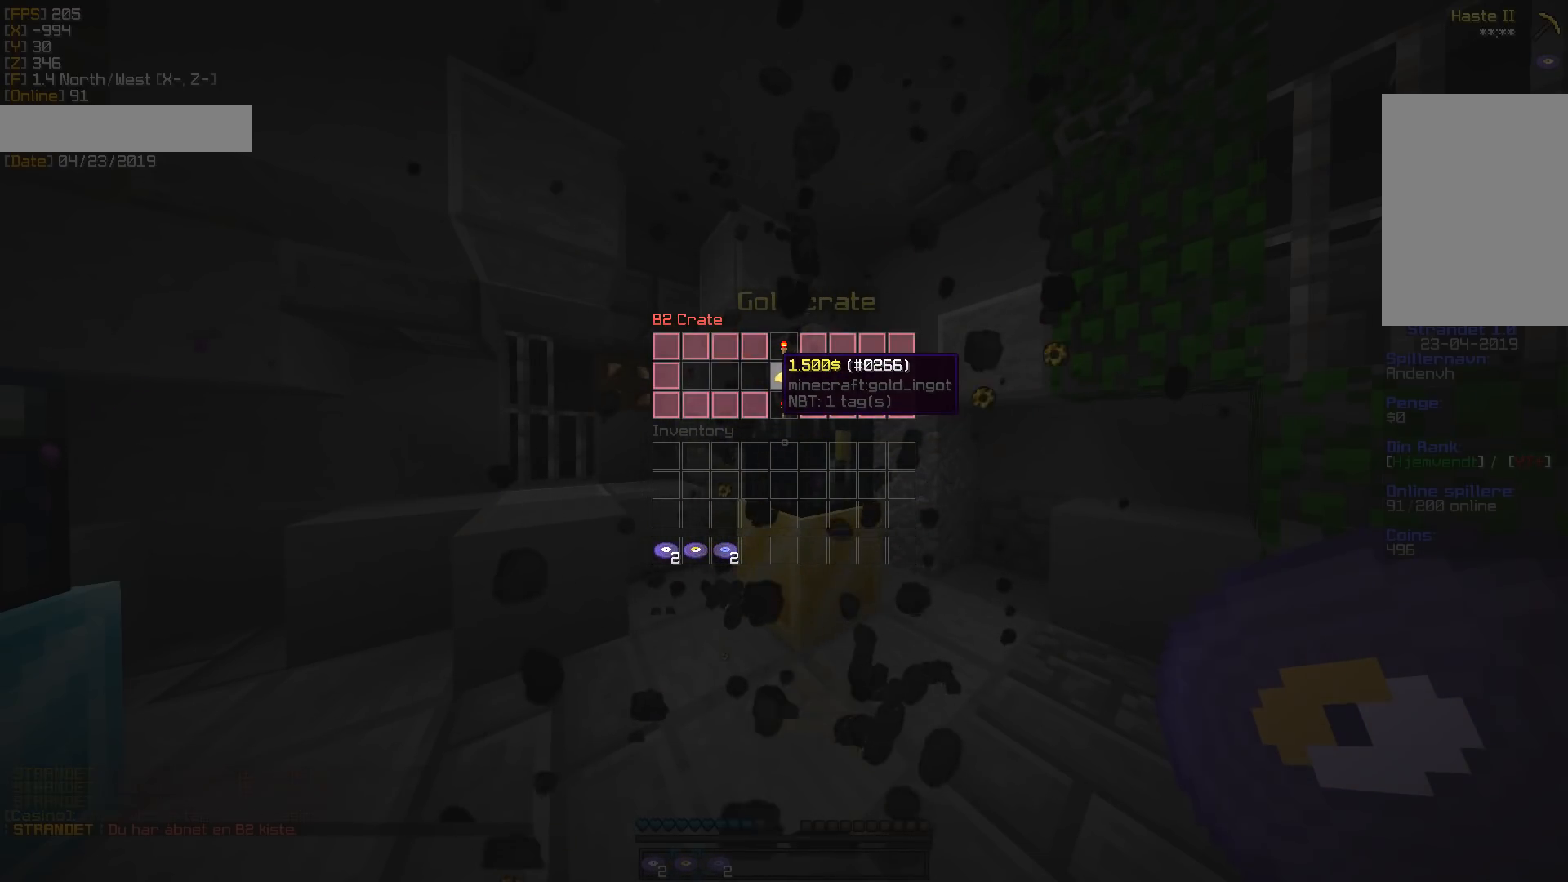
{"keys": [], "mouse": [], "events": []}
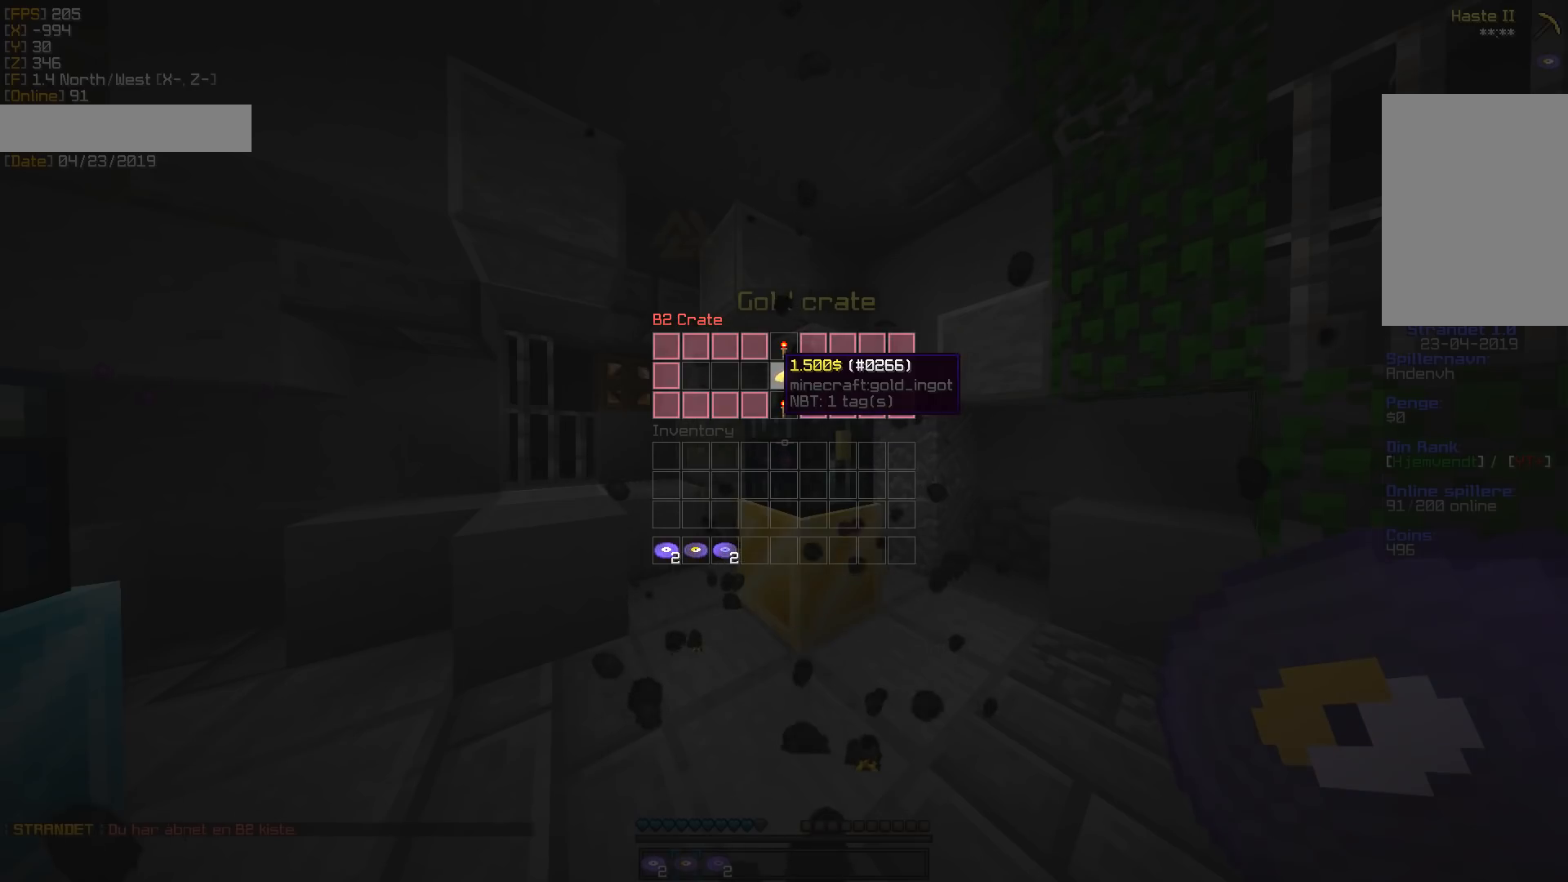
{"keys": [], "mouse": [], "events": []}
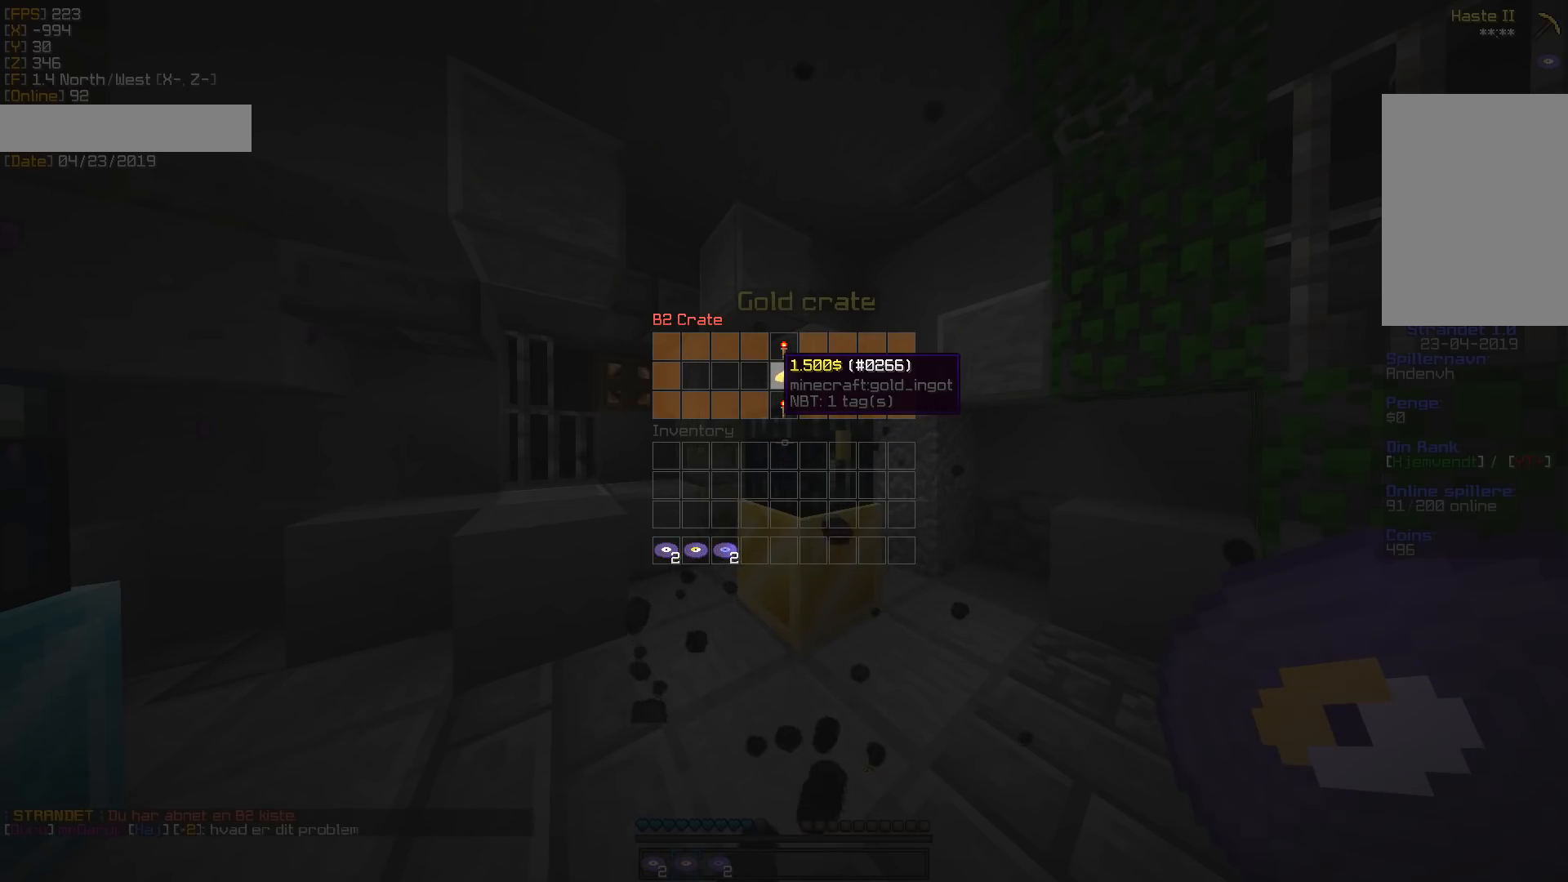
{"keys": [], "mouse": [], "events": []}
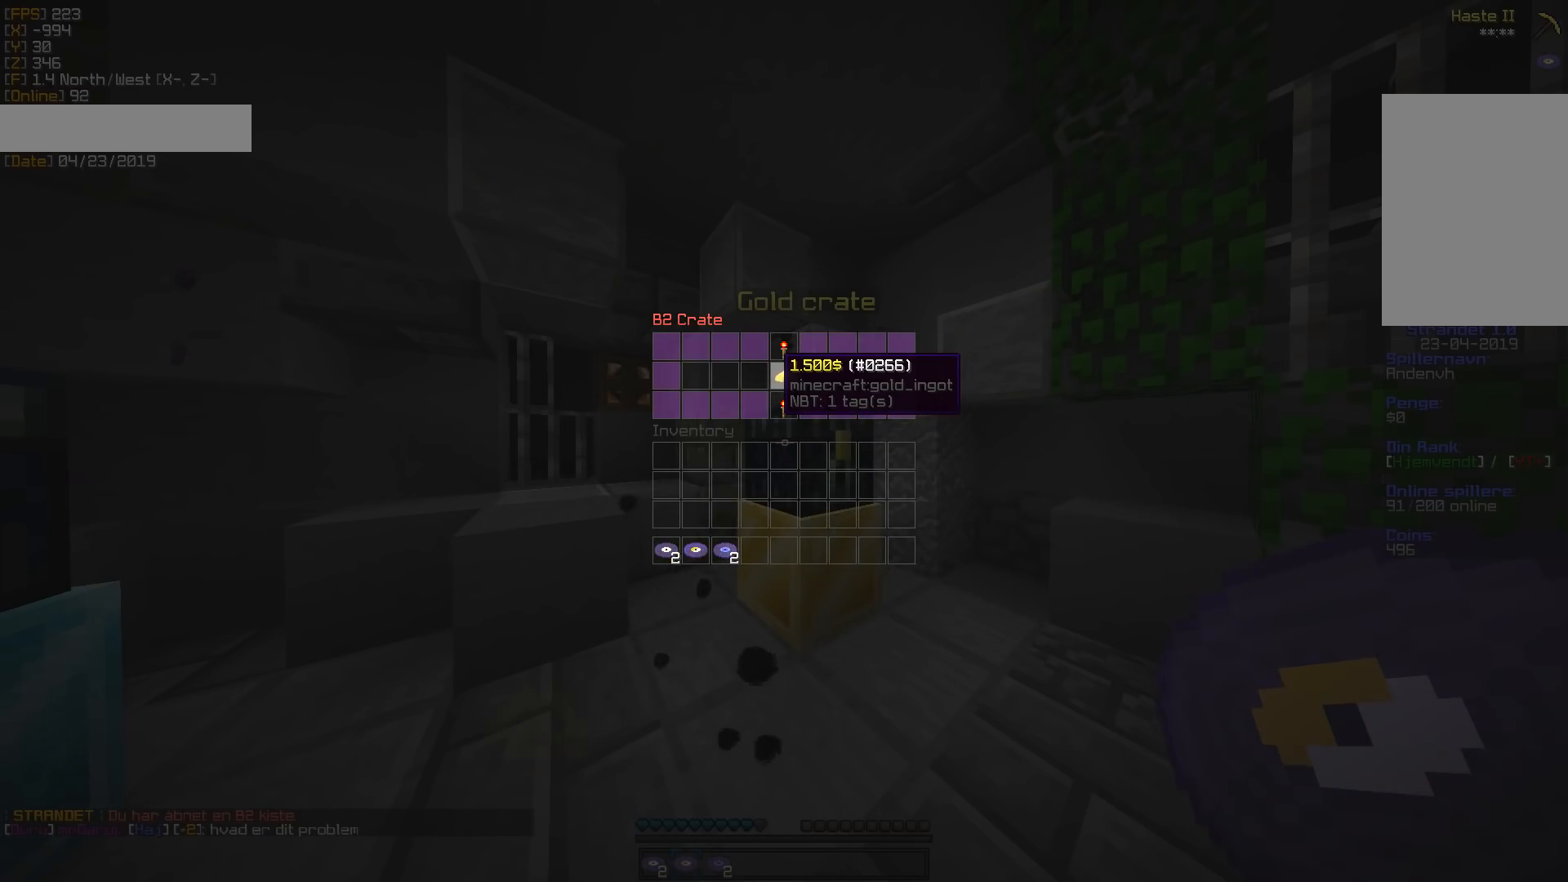
{"keys": [], "mouse": [], "events": []}
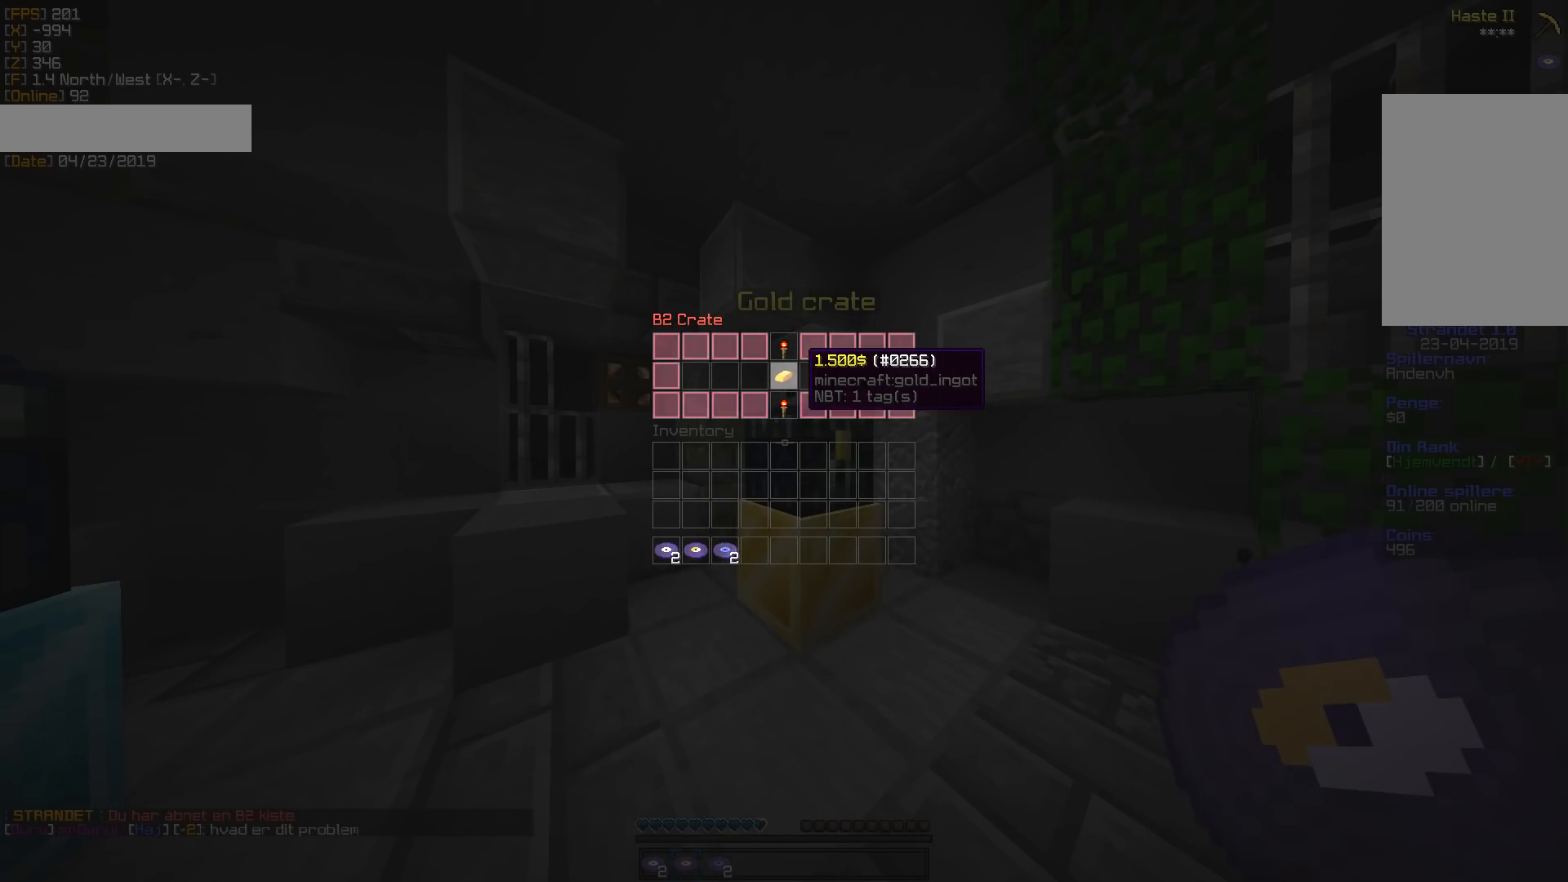
{"keys": [], "mouse": ["right"], "events": [[511, "mouse_right", "down"]]}
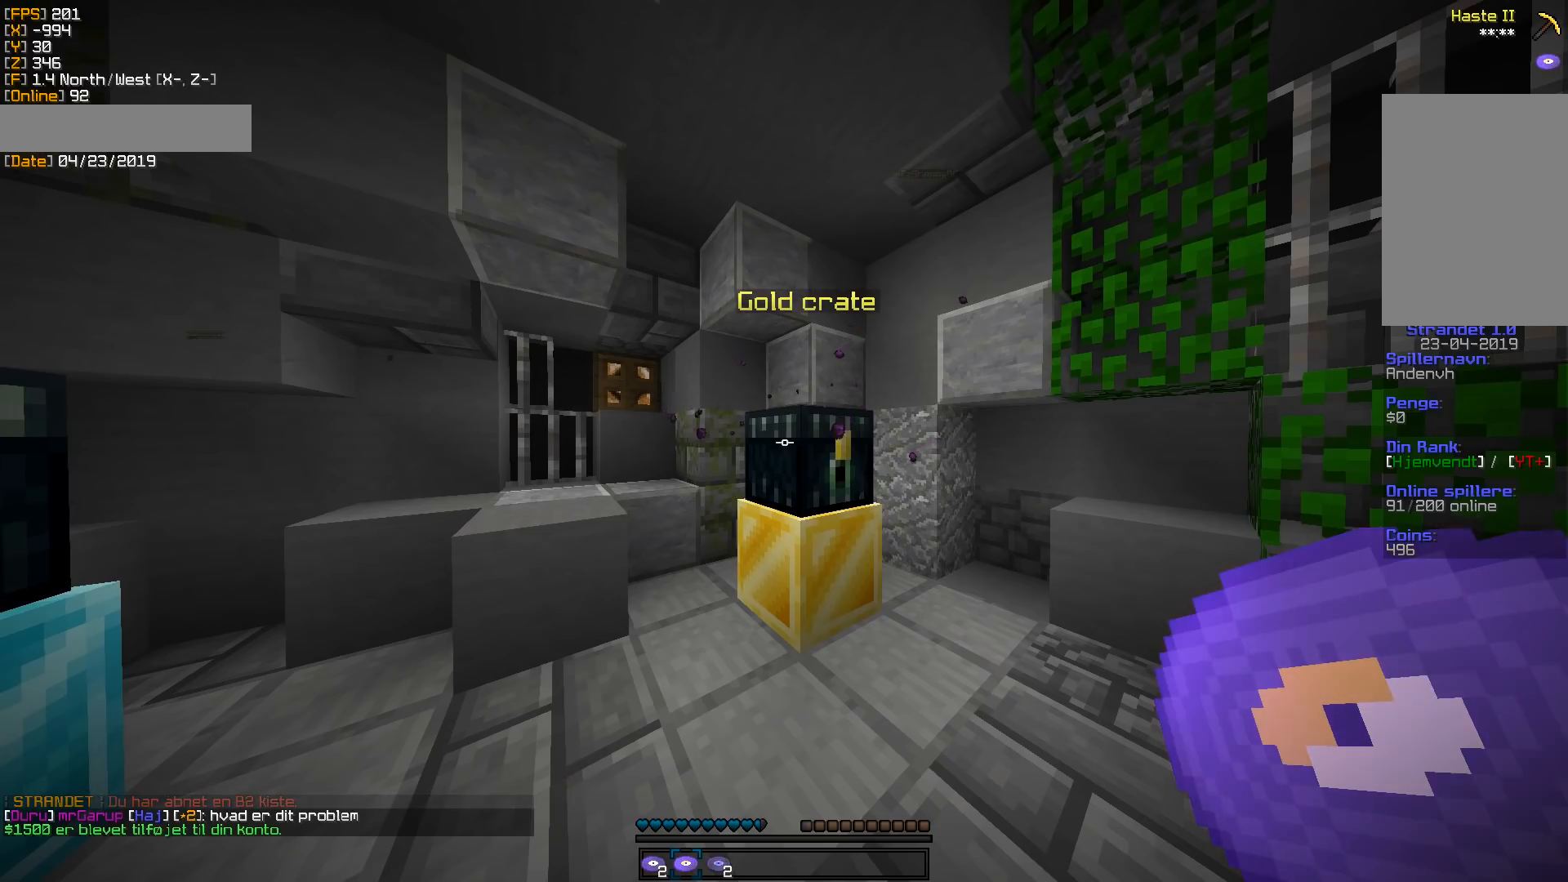
{"keys": [], "mouse": [], "events": [[124, "mouse_right", "up"]]}